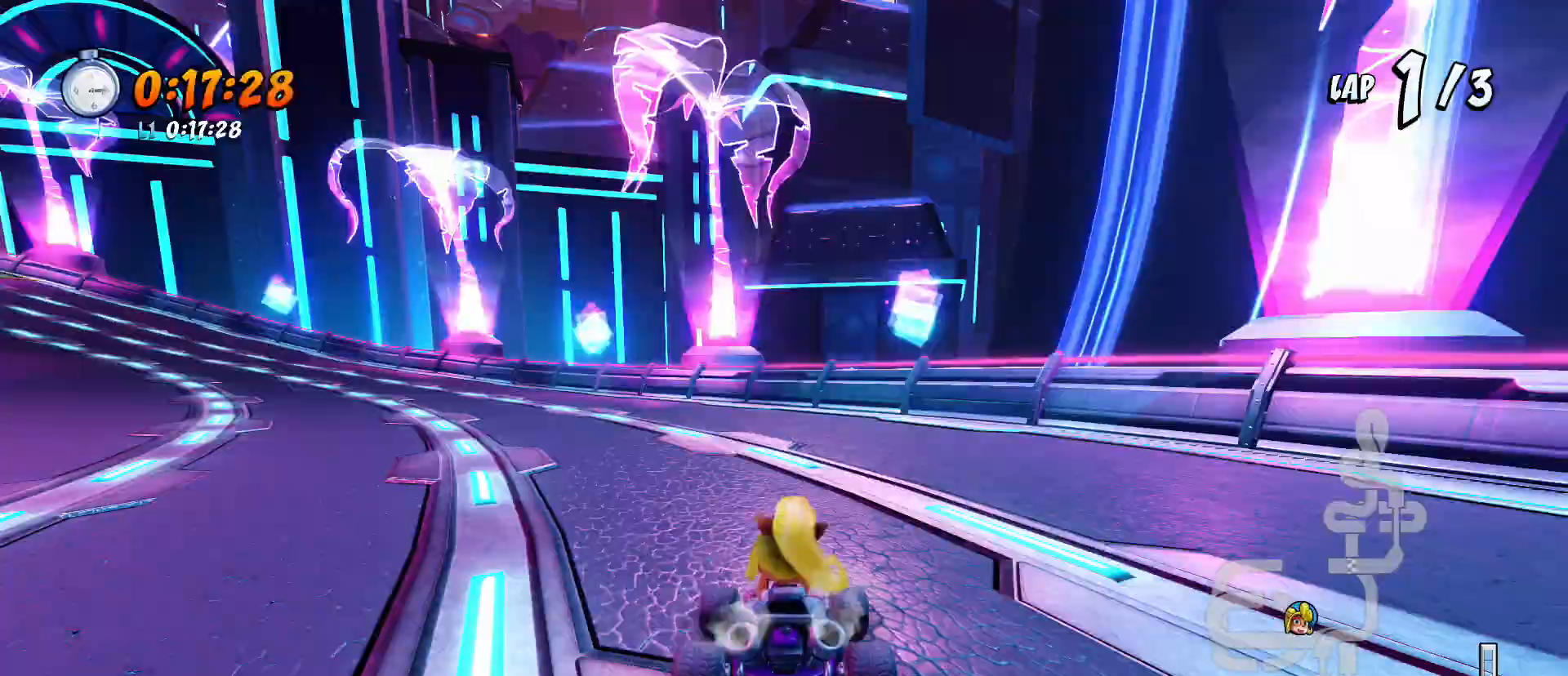
Gameplay with a controller (PlayStation layout); each line is a JSON object with the inputs held at the frame after it. "events" lists button and stick changes between this image and that frame as [ms after this image, input, new state], when the widget could be followed in between. Not read: right_stick.
{"buttons": ["CROSS", "SQUARE", "R2", "DPAD_LEFT"], "left_stick": "center", "events": [[167, "CROSS", "down"], [167, "DPAD_DOWN", "down"], [167, "DPAD_RIGHT", "down"], [167, "R2", "down"], [167, "SQUARE", "down"], [333, "DPAD_RIGHT", "up"], [367, "DPAD_LEFT", "down"], [400, "DPAD_DOWN", "up"]]}
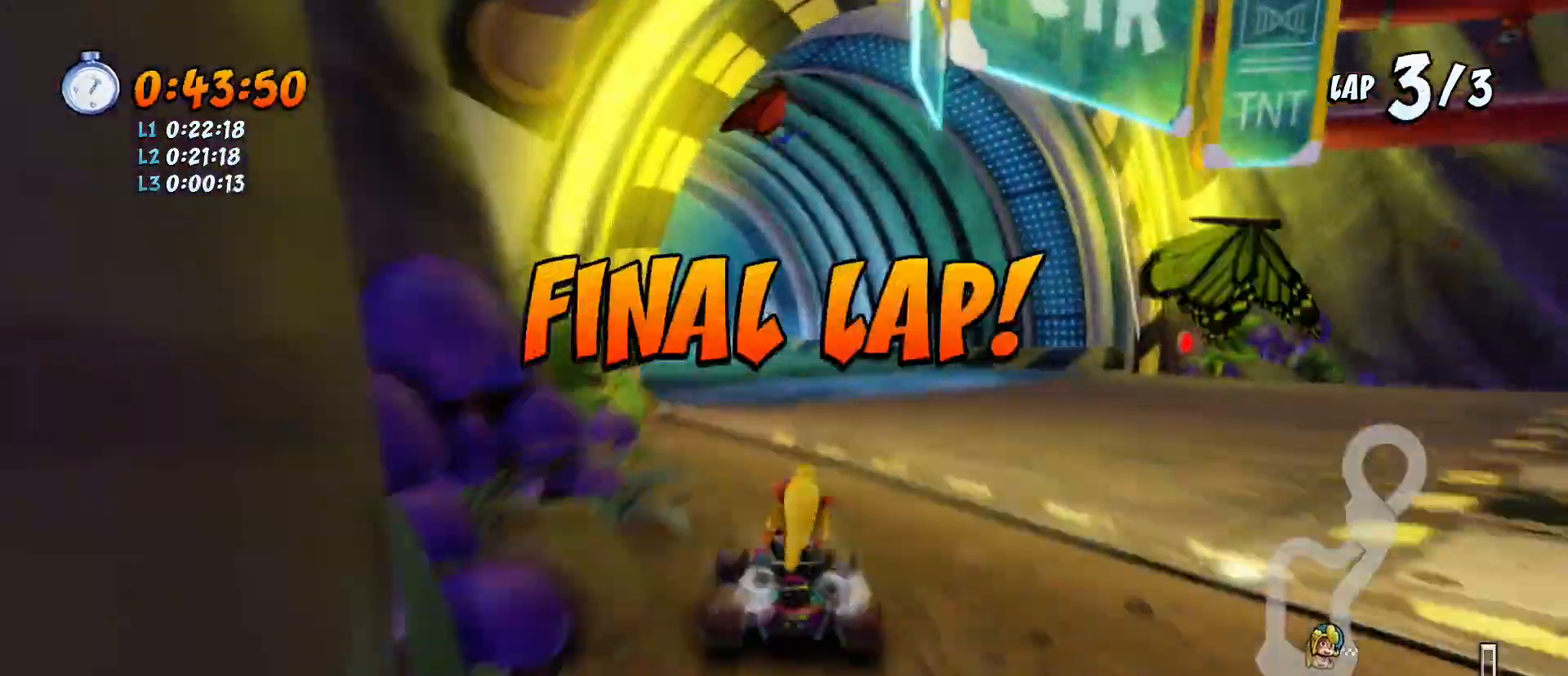
{"buttons": ["CROSS", "SQUARE", "R2", "DPAD_LEFT"], "left_stick": "center", "events": [[100, "DPAD_DOWN", "down"], [133, "DPAD_LEFT", "up"], [167, "DPAD_RIGHT", "down"], [300, "DPAD_RIGHT", "up"], [333, "DPAD_LEFT", "down"], [367, "DPAD_DOWN", "up"]]}
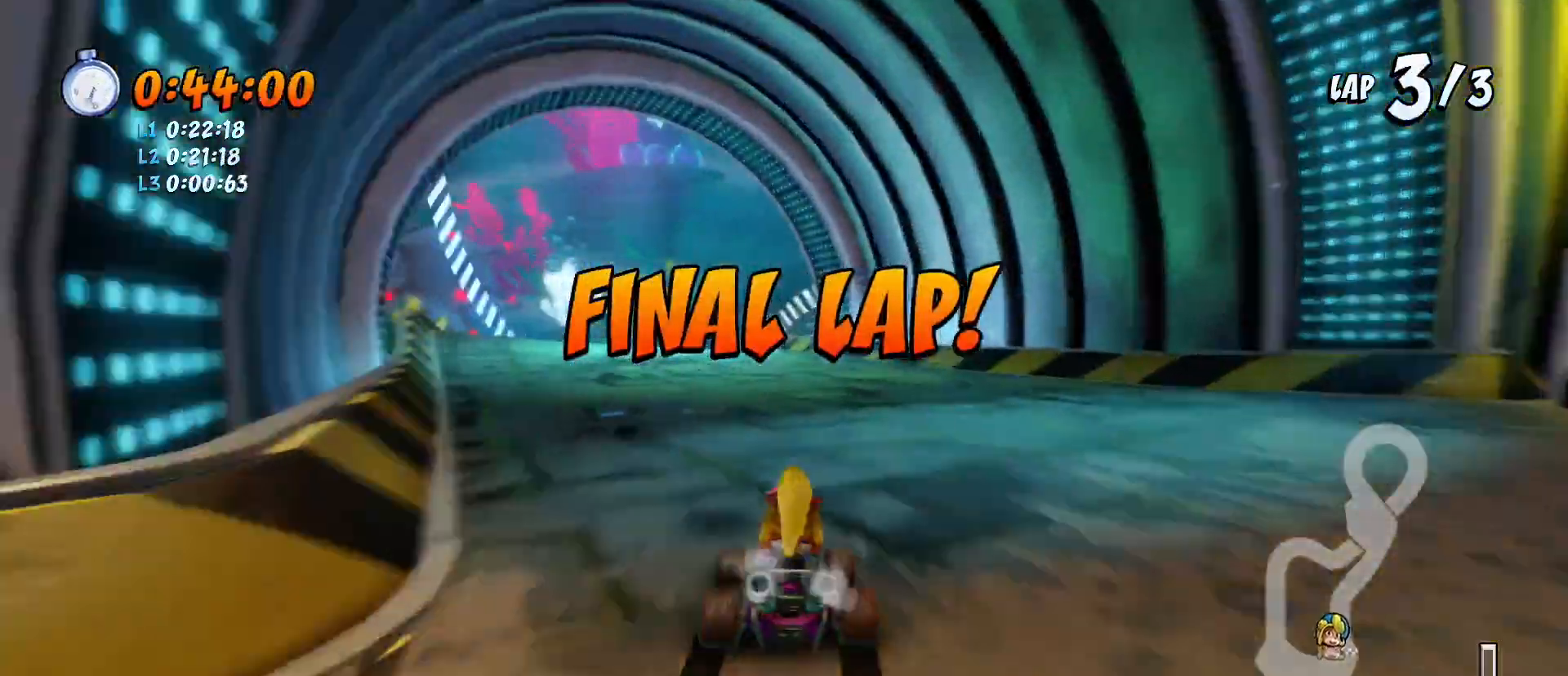
{"buttons": ["CROSS", "SQUARE", "R2", "DPAD_DOWN", "DPAD_LEFT"], "left_stick": "center", "events": [[33, "DPAD_DOWN", "down"], [67, "DPAD_LEFT", "up"], [133, "DPAD_RIGHT", "down"], [233, "DPAD_RIGHT", "up"], [300, "DPAD_LEFT", "down"], [333, "DPAD_DOWN", "up"], [500, "DPAD_DOWN", "down"]]}
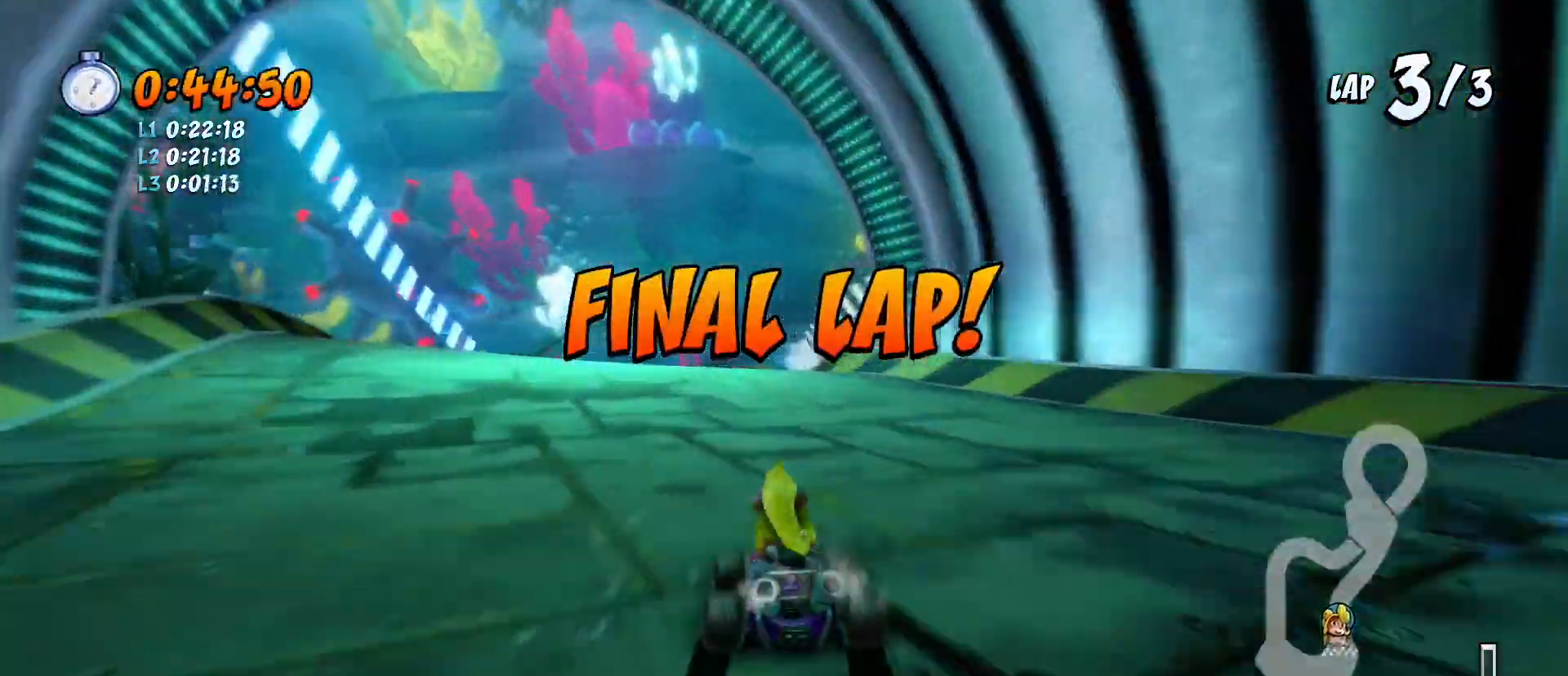
{"buttons": ["CROSS", "SQUARE", "R2", "DPAD_LEFT"], "left_stick": "center", "events": [[33, "DPAD_LEFT", "up"], [233, "DPAD_LEFT", "down"], [300, "DPAD_DOWN", "up"]]}
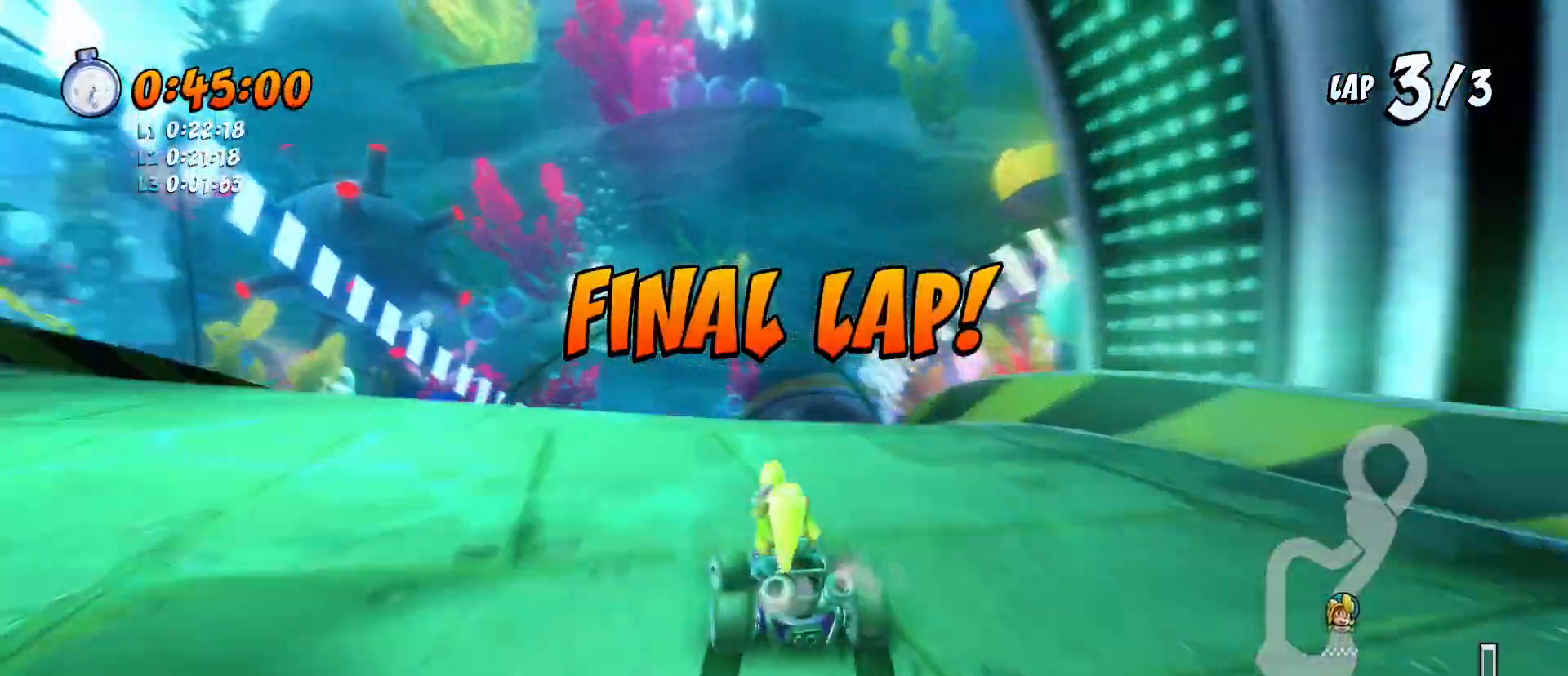
{"buttons": ["CROSS", "SQUARE", "R2", "DPAD_DOWN"], "left_stick": "center", "events": [[133, "DPAD_DOWN", "down"], [167, "DPAD_LEFT", "up"]]}
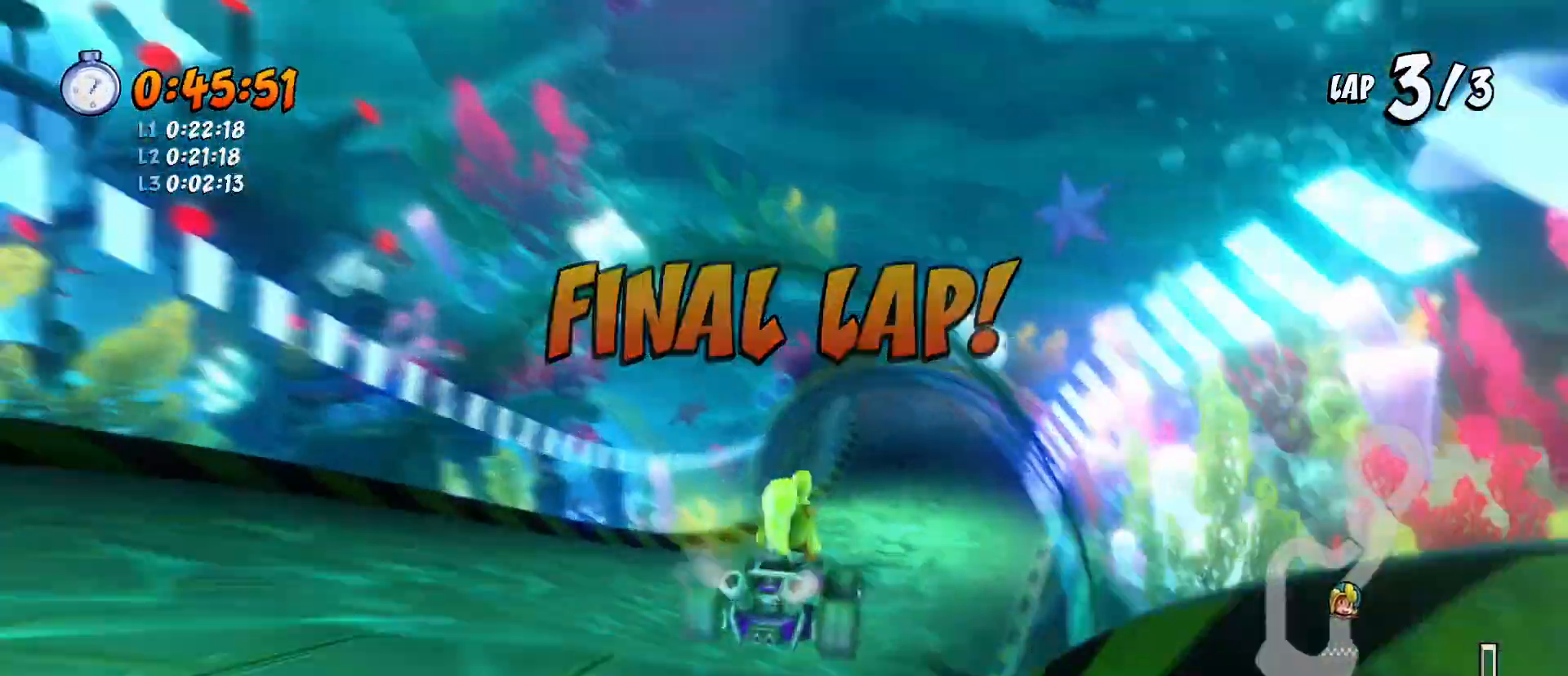
{"buttons": ["CROSS", "SQUARE", "R2", "DPAD_DOWN"], "left_stick": "center", "events": [[33, "DPAD_LEFT", "down"], [200, "DPAD_LEFT", "up"], [367, "DPAD_LEFT", "down"], [500, "DPAD_LEFT", "up"]]}
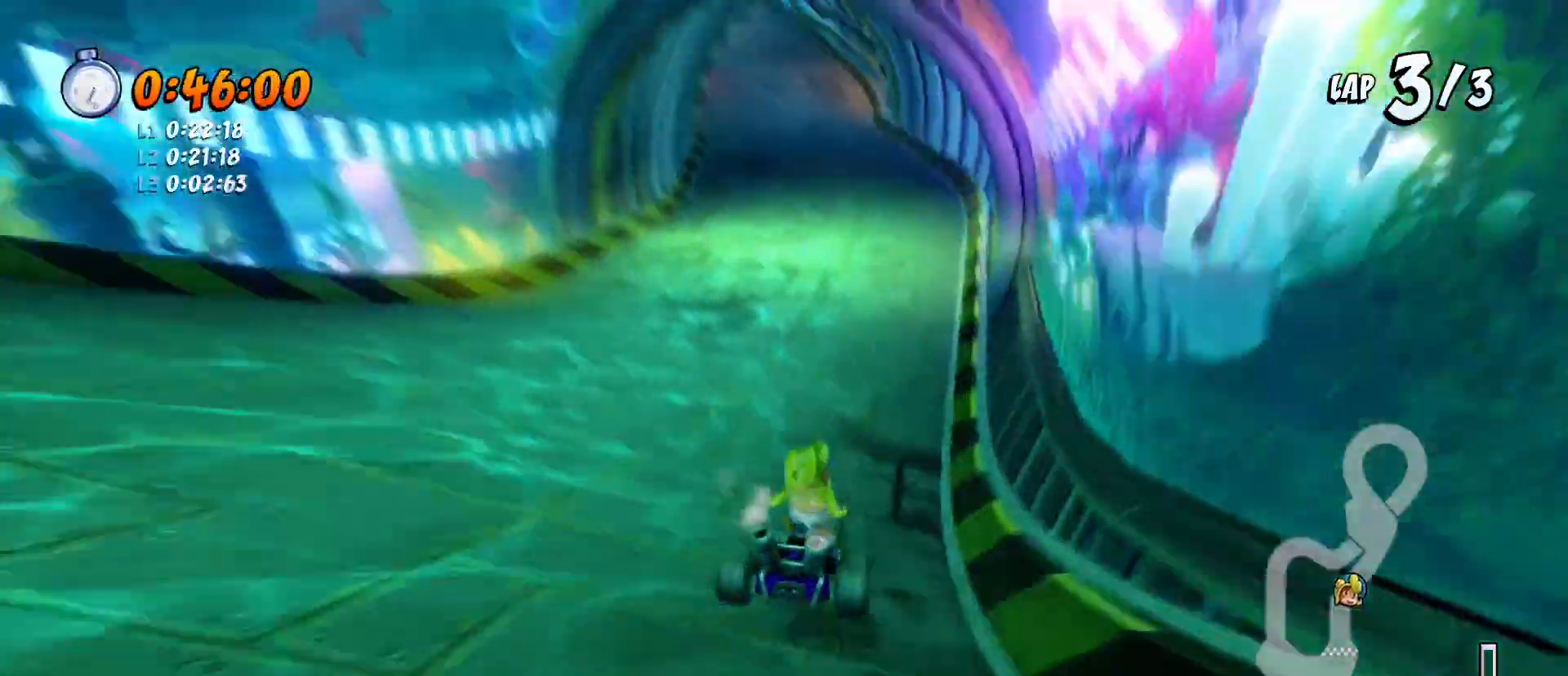
{"buttons": ["CROSS", "SQUARE", "R2", "DPAD_LEFT"], "left_stick": "center", "events": [[167, "DPAD_LEFT", "down"], [267, "DPAD_DOWN", "up"]]}
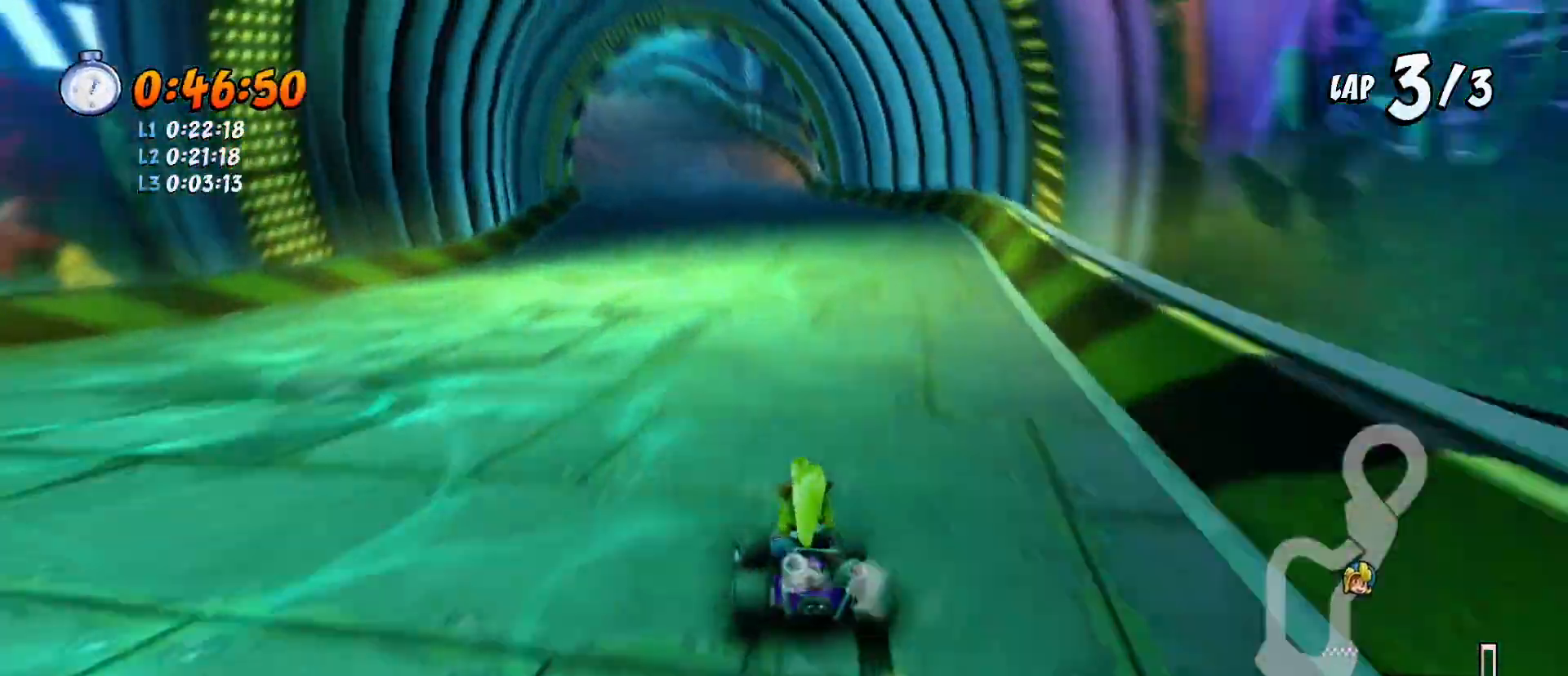
{"buttons": ["CROSS", "SQUARE", "R2", "DPAD_DOWN", "DPAD_LEFT"], "left_stick": "center", "events": [[233, "DPAD_DOWN", "down"], [300, "DPAD_LEFT", "up"], [467, "DPAD_LEFT", "down"]]}
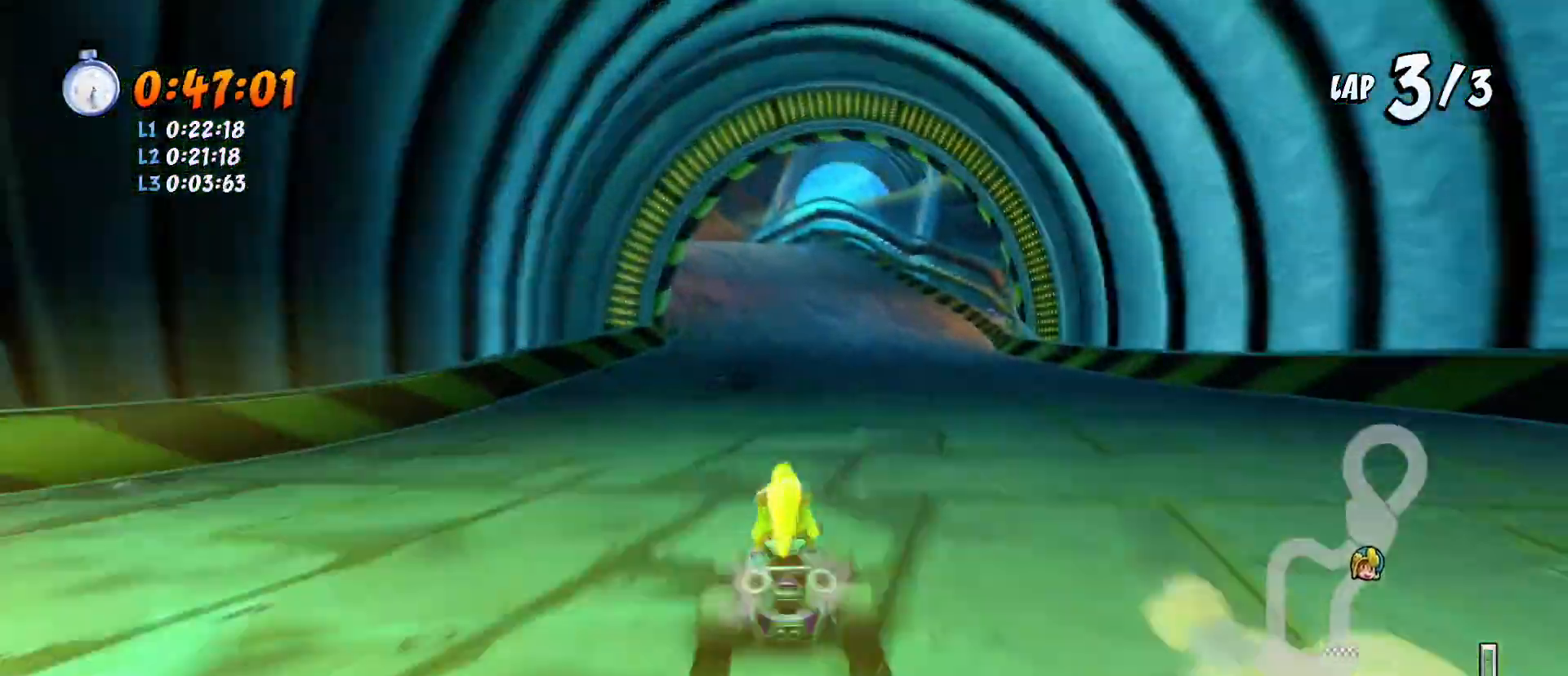
{"buttons": ["CROSS", "SQUARE", "R2", "DPAD_LEFT"], "left_stick": "center", "events": [[100, "DPAD_DOWN", "up"], [367, "DPAD_DOWN", "down"], [433, "DPAD_DOWN", "up"]]}
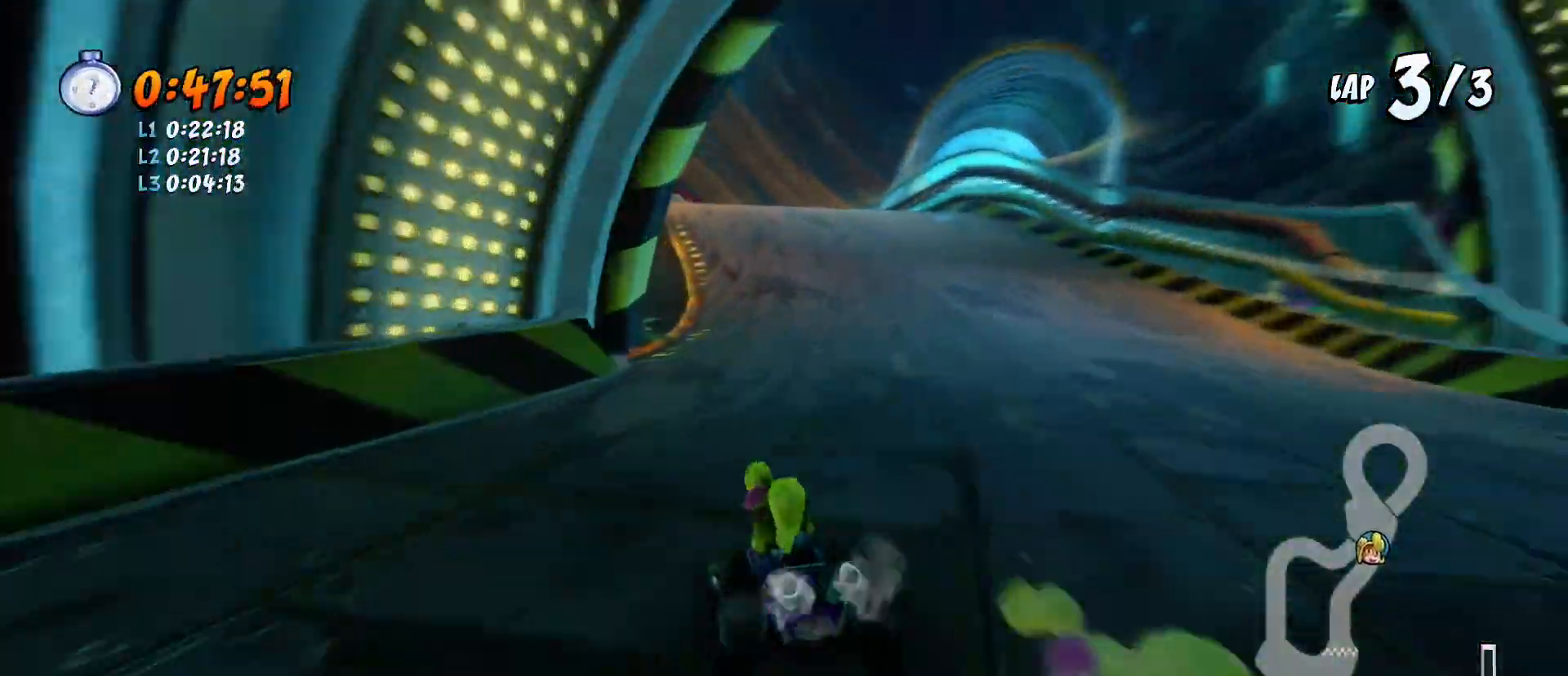
{"buttons": ["CROSS", "SQUARE", "R2", "DPAD_LEFT"], "left_stick": "center", "events": [[33, "DPAD_DOWN", "down"], [167, "DPAD_LEFT", "up"], [333, "DPAD_LEFT", "down"], [467, "DPAD_DOWN", "up"]]}
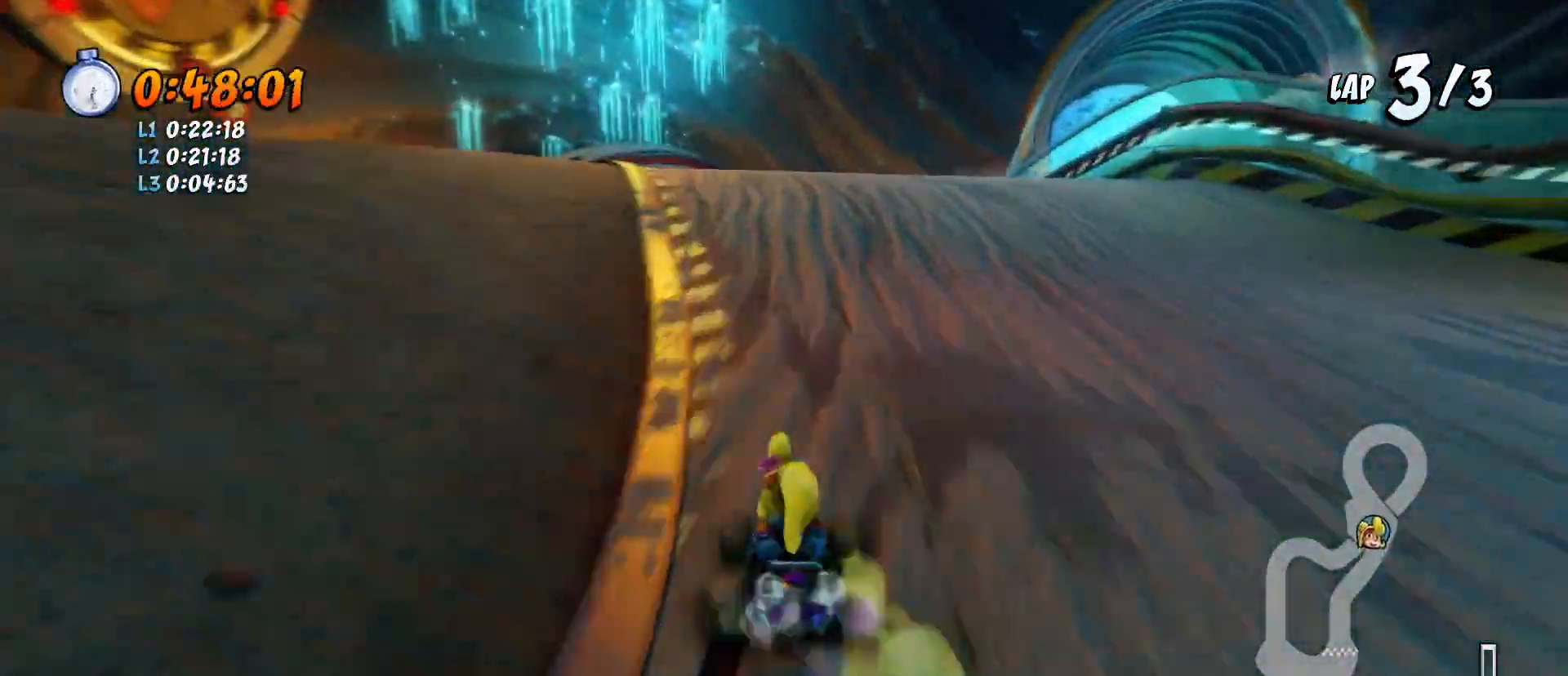
{"buttons": ["CROSS", "SQUARE", "R1", "R2"], "left_stick": "center", "events": [[100, "DPAD_DOWN", "down"], [200, "DPAD_LEFT", "up"], [300, "R1", "down"], [500, "DPAD_DOWN", "up"]]}
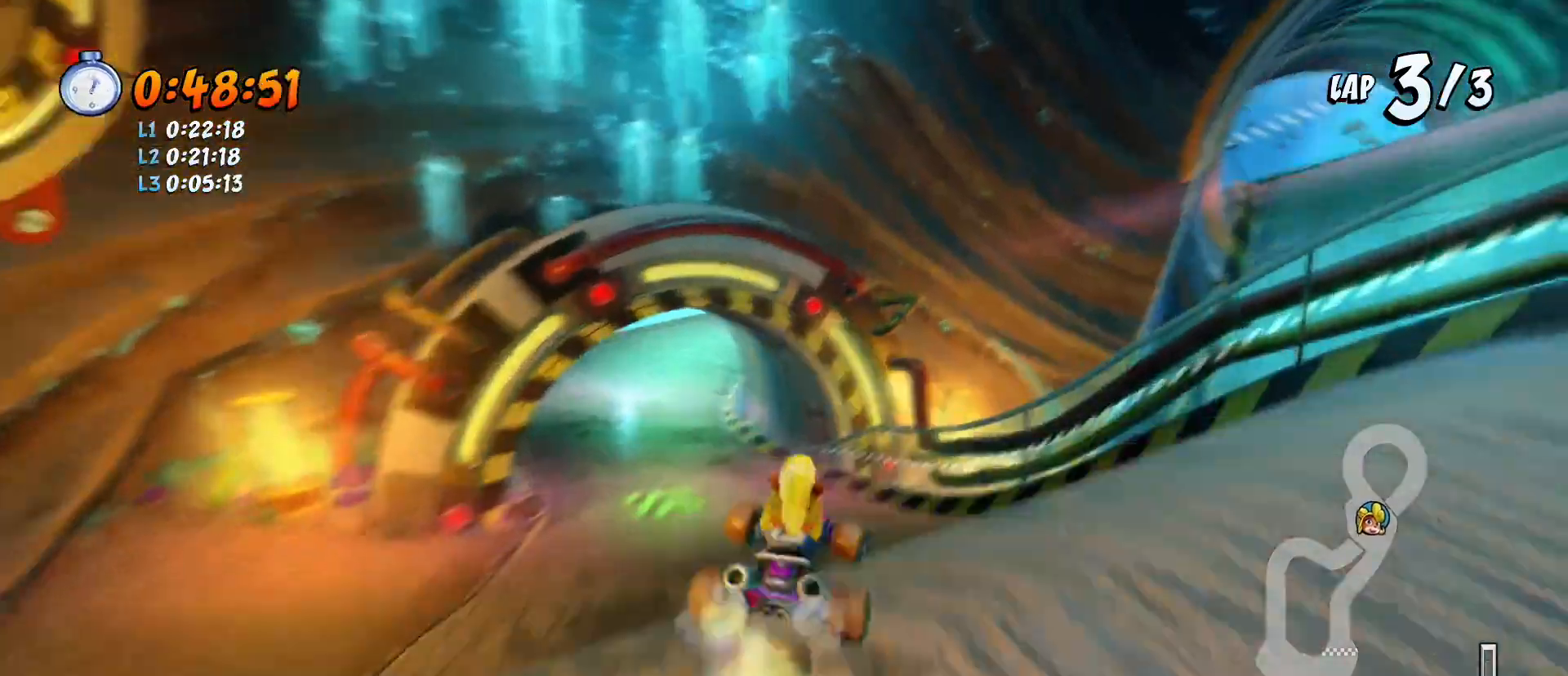
{"buttons": ["CROSS", "R1", "R2", "DPAD_DOWN", "DPAD_LEFT"], "left_stick": "center", "events": [[133, "DPAD_LEFT", "down"], [133, "SQUARE", "up"], [200, "CROSS", "up"], [333, "CROSS", "down"], [433, "DPAD_DOWN", "down"]]}
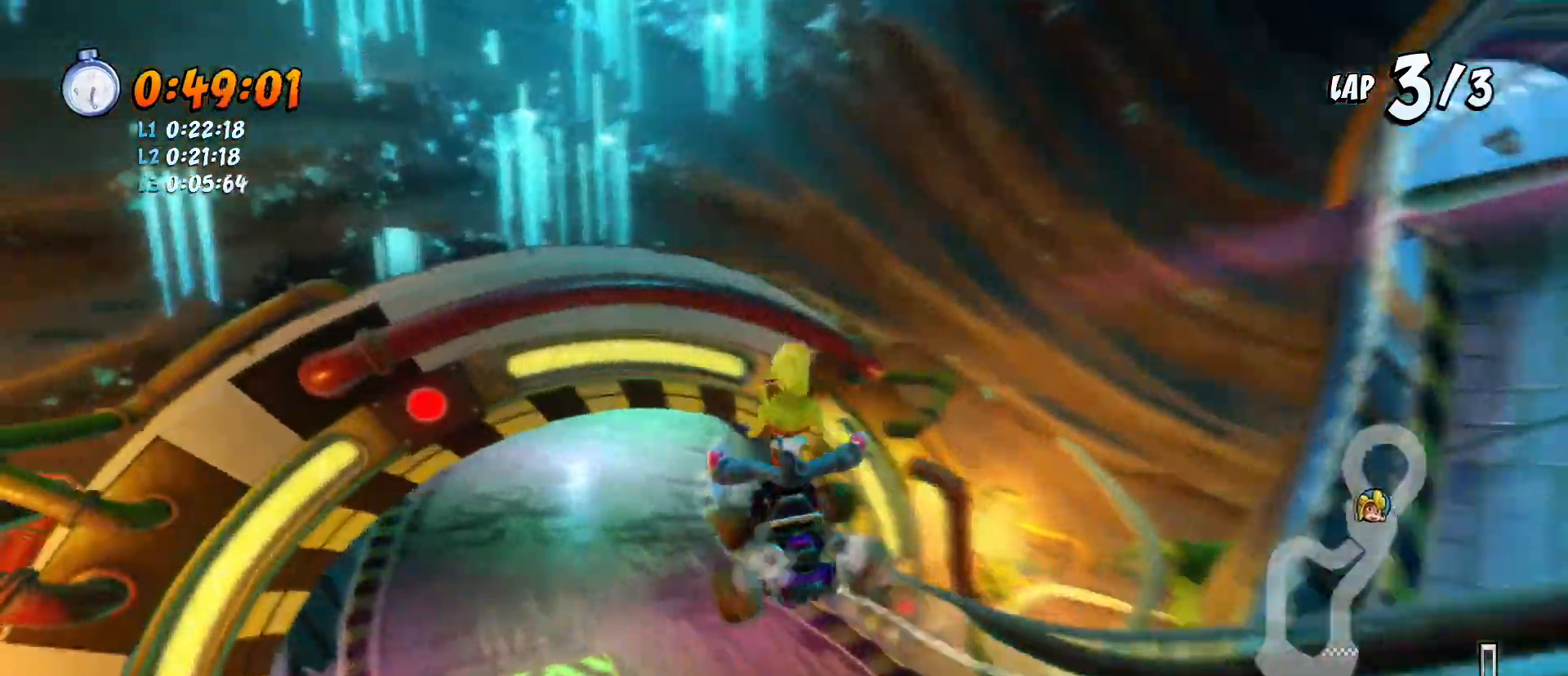
{"buttons": ["CROSS", "R1", "R2"], "left_stick": "center", "events": [[33, "DPAD_DOWN", "up"], [167, "DPAD_LEFT", "up"]]}
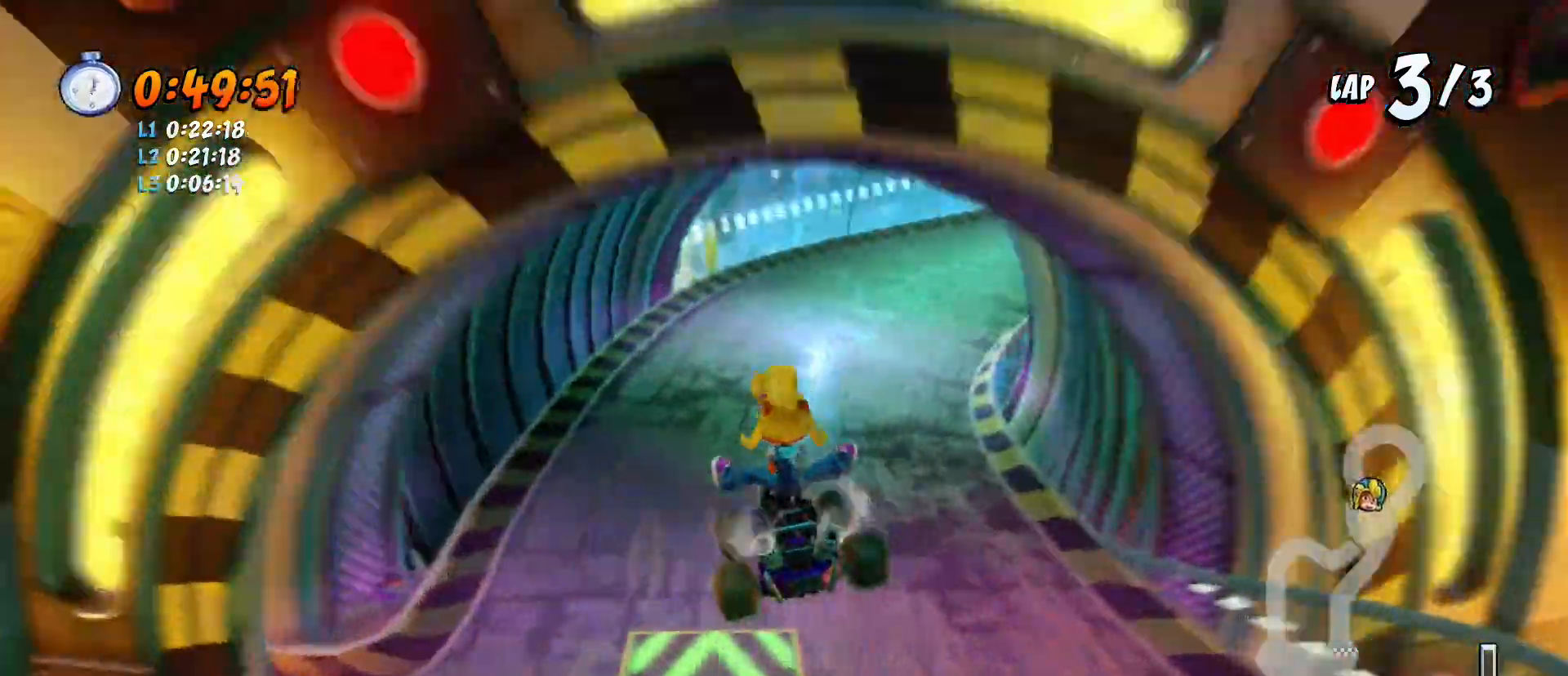
{"buttons": ["CROSS", "R1", "R2", "DPAD_LEFT"], "left_stick": "center", "events": [[167, "DPAD_DOWN", "down"], [400, "DPAD_LEFT", "down"], [433, "DPAD_DOWN", "up"]]}
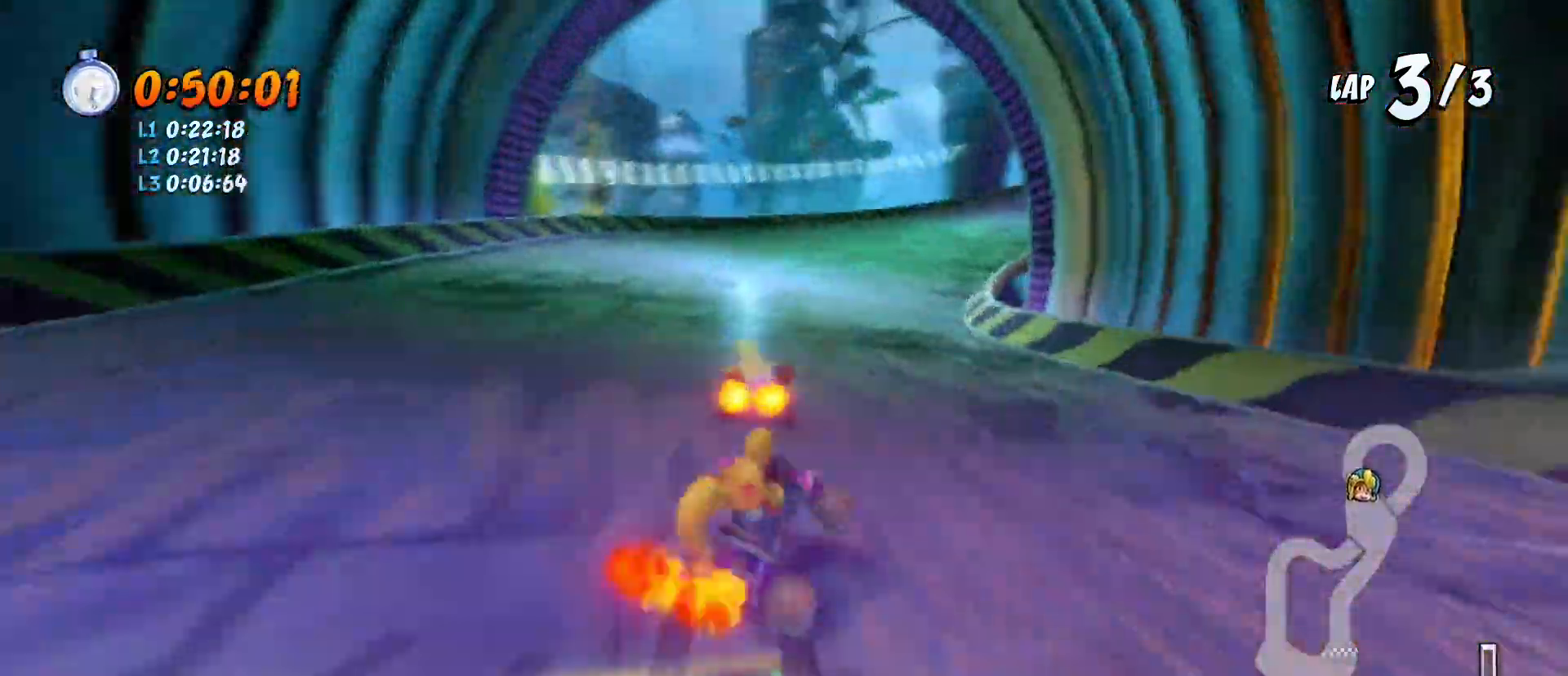
{"buttons": ["CROSS", "R1", "R2"], "left_stick": "center", "events": [[167, "DPAD_LEFT", "up"]]}
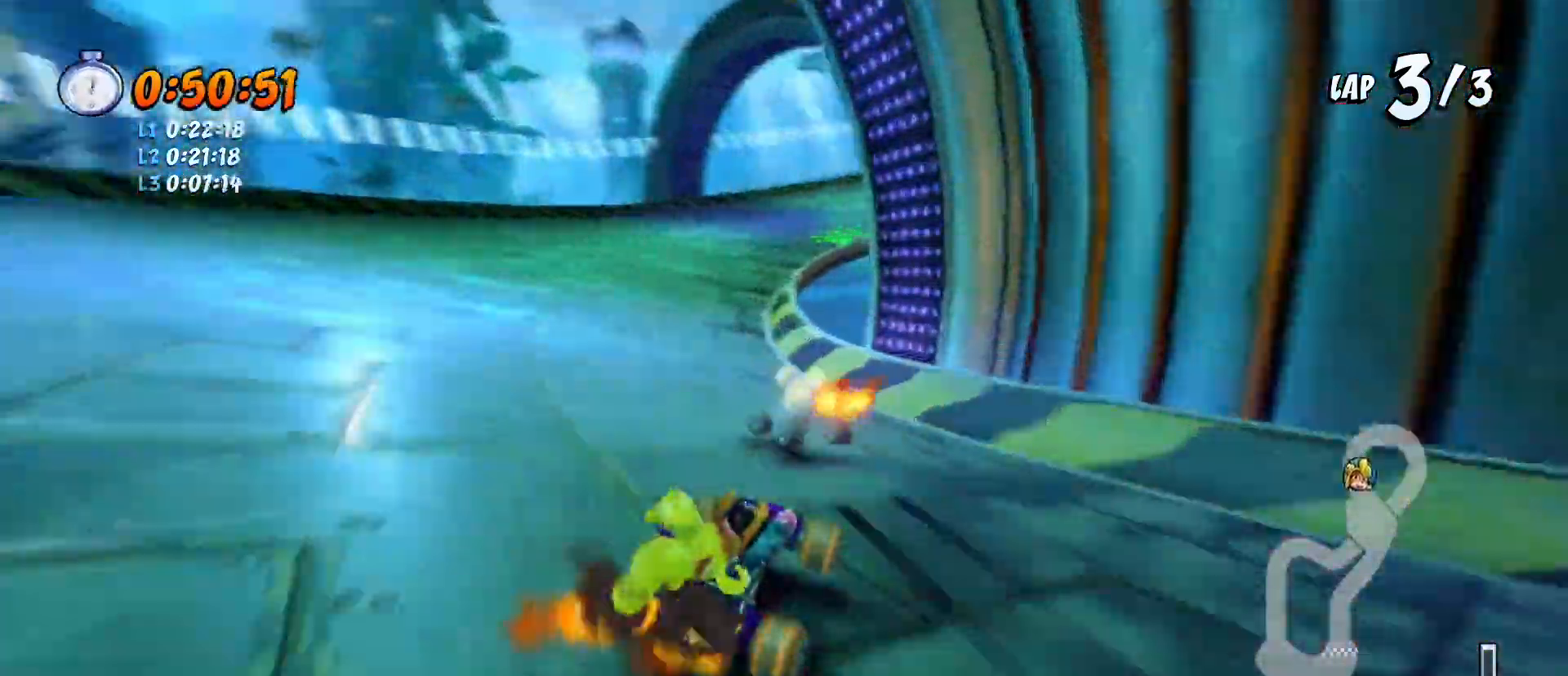
{"buttons": ["CROSS", "R1", "R2"], "left_stick": "center", "events": [[100, "DPAD_LEFT", "down"], [100, "L1", "down"], [200, "L1", "up"], [233, "DPAD_LEFT", "up"]]}
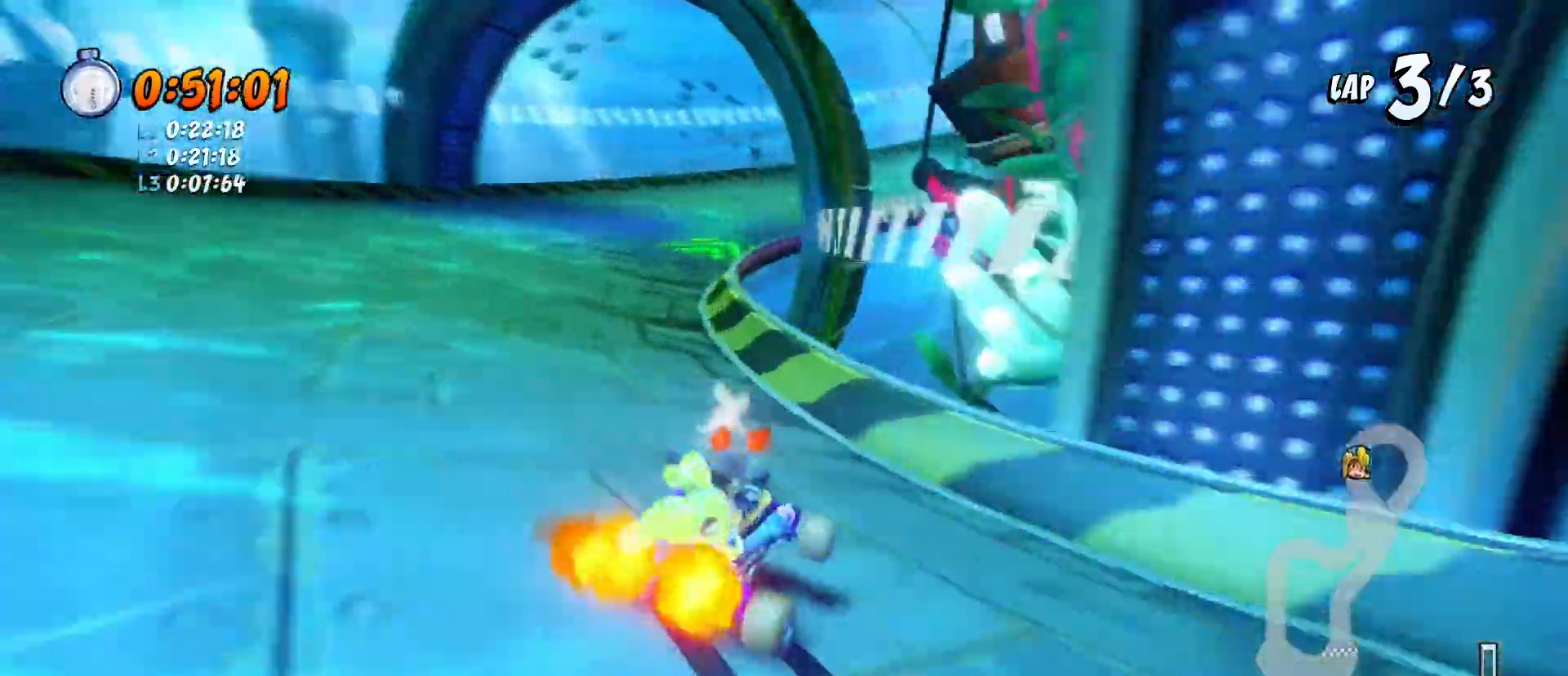
{"buttons": ["CROSS", "L1", "R1", "R2", "DPAD_DOWN"], "left_stick": "center", "events": [[433, "DPAD_DOWN", "down"], [467, "L1", "down"]]}
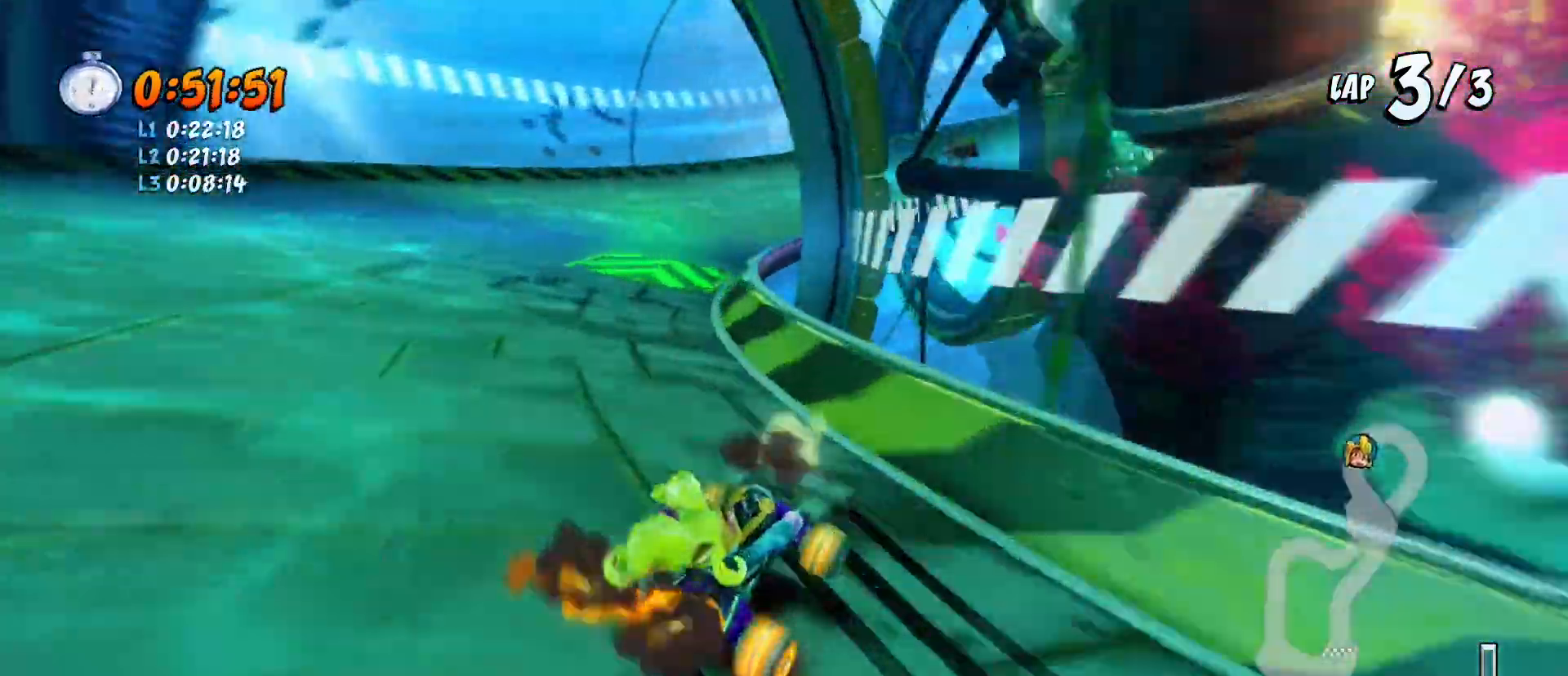
{"buttons": ["CROSS", "R1", "R2"], "left_stick": "center", "events": [[67, "DPAD_DOWN", "up"], [67, "L1", "up"], [267, "DPAD_LEFT", "down"], [400, "DPAD_LEFT", "up"]]}
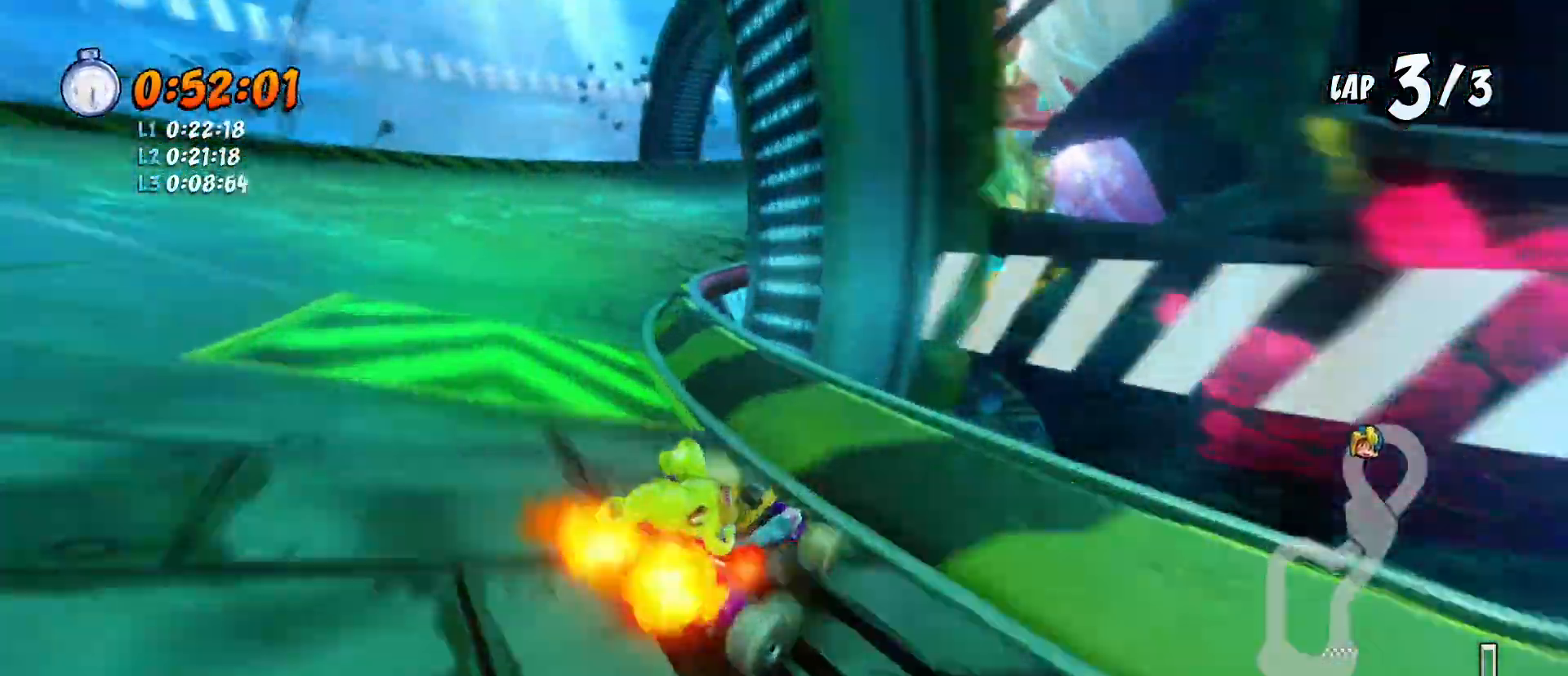
{"buttons": ["CROSS", "R1", "R2", "DPAD_DOWN"], "left_stick": "center", "events": [[233, "DPAD_DOWN", "down"], [333, "L1", "down"], [433, "R1", "up"], [500, "L1", "up"], [500, "R1", "down"]]}
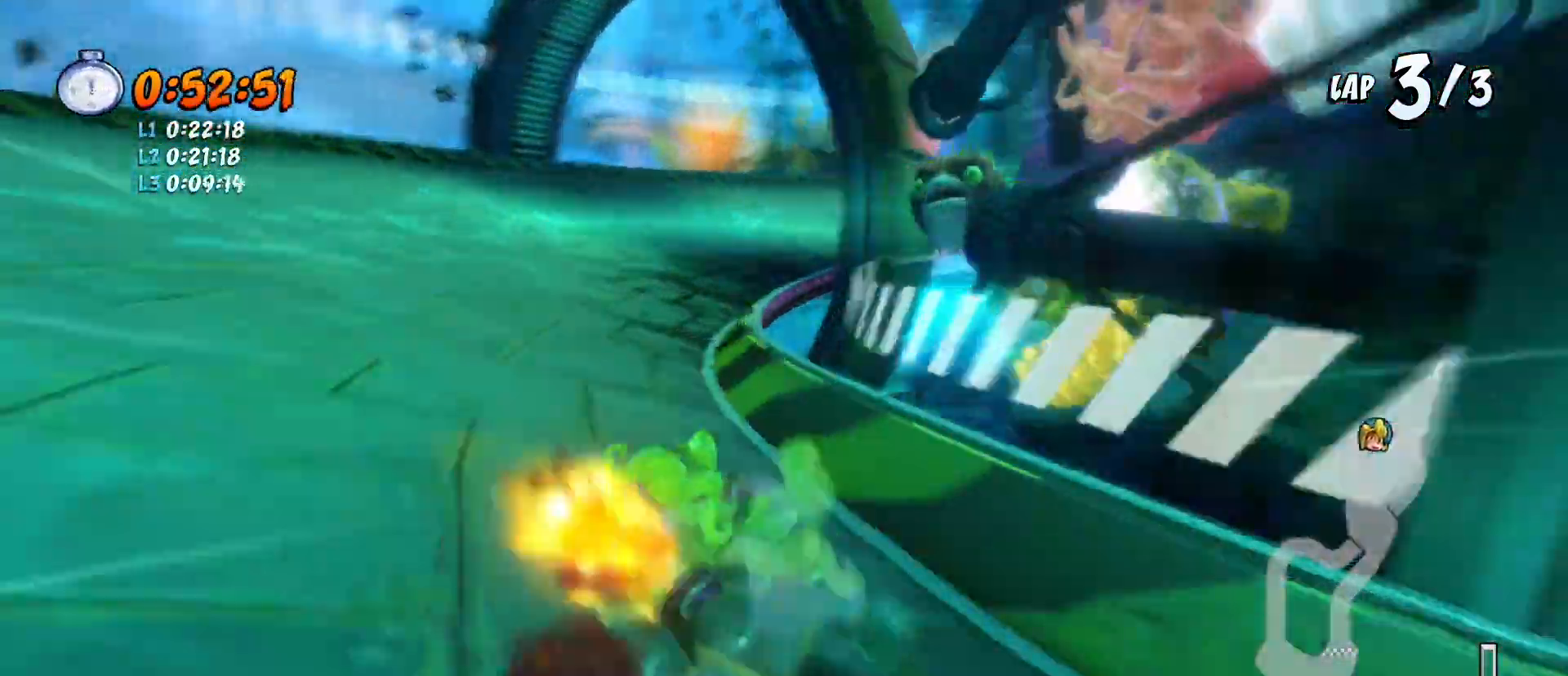
{"buttons": ["CROSS", "R1", "R2", "DPAD_DOWN"], "left_stick": "center", "events": [[33, "DPAD_RIGHT", "down"], [100, "DPAD_DOWN", "up"], [100, "DPAD_RIGHT", "up"], [300, "DPAD_DOWN", "down"]]}
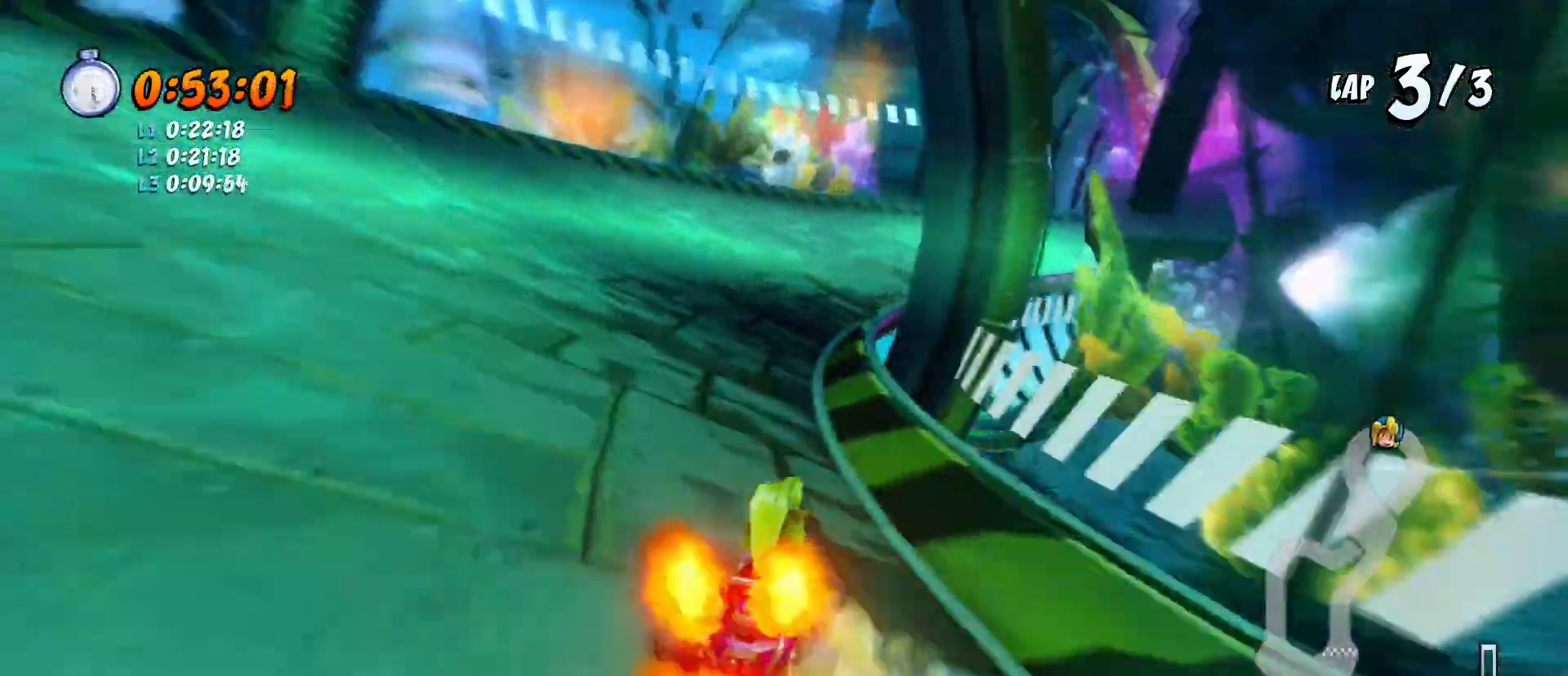
{"buttons": ["CROSS", "R1", "R2", "DPAD_DOWN"], "left_stick": "center", "events": [[67, "DPAD_DOWN", "up"], [200, "DPAD_LEFT", "down"], [333, "DPAD_LEFT", "up"], [433, "DPAD_DOWN", "down"]]}
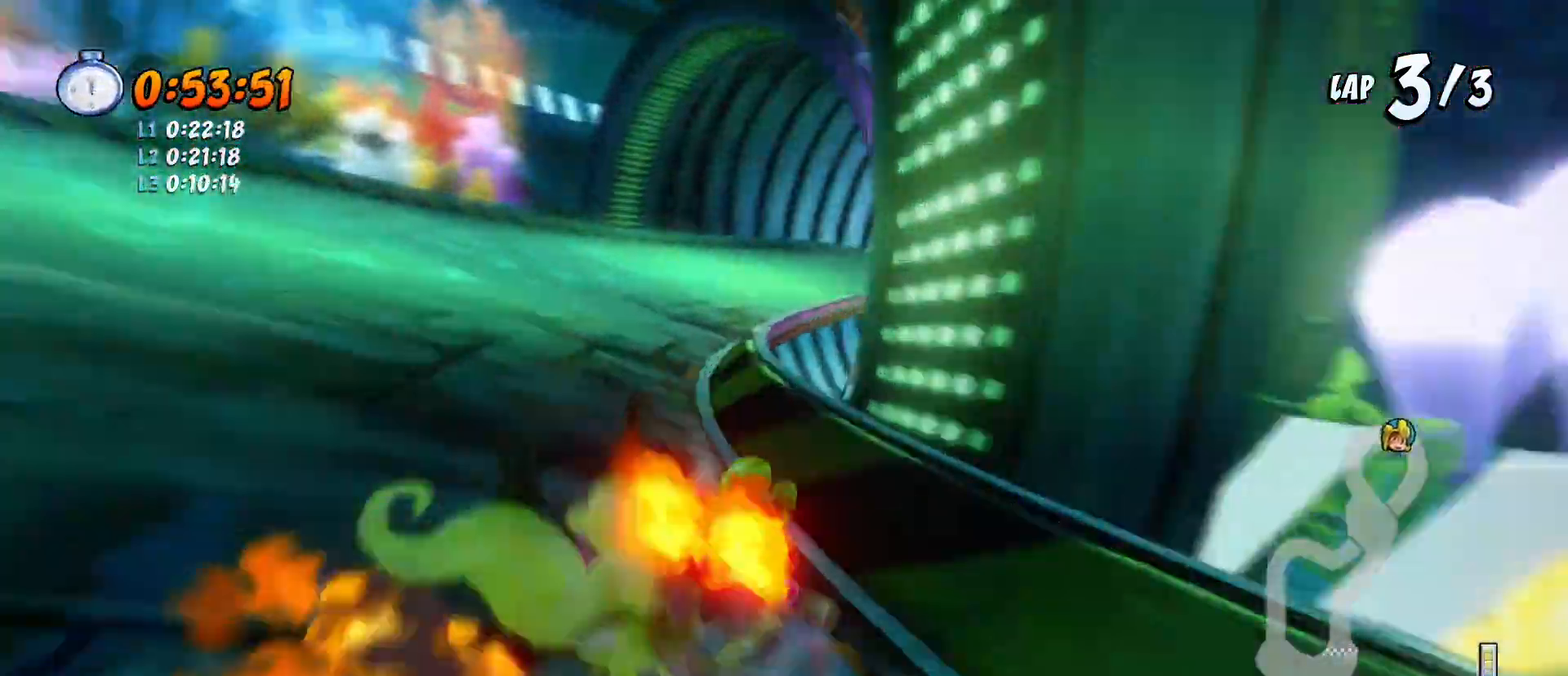
{"buttons": ["CROSS", "R1", "R2"], "left_stick": "center", "events": [[200, "L1", "down"], [333, "L1", "up"], [433, "DPAD_DOWN", "up"]]}
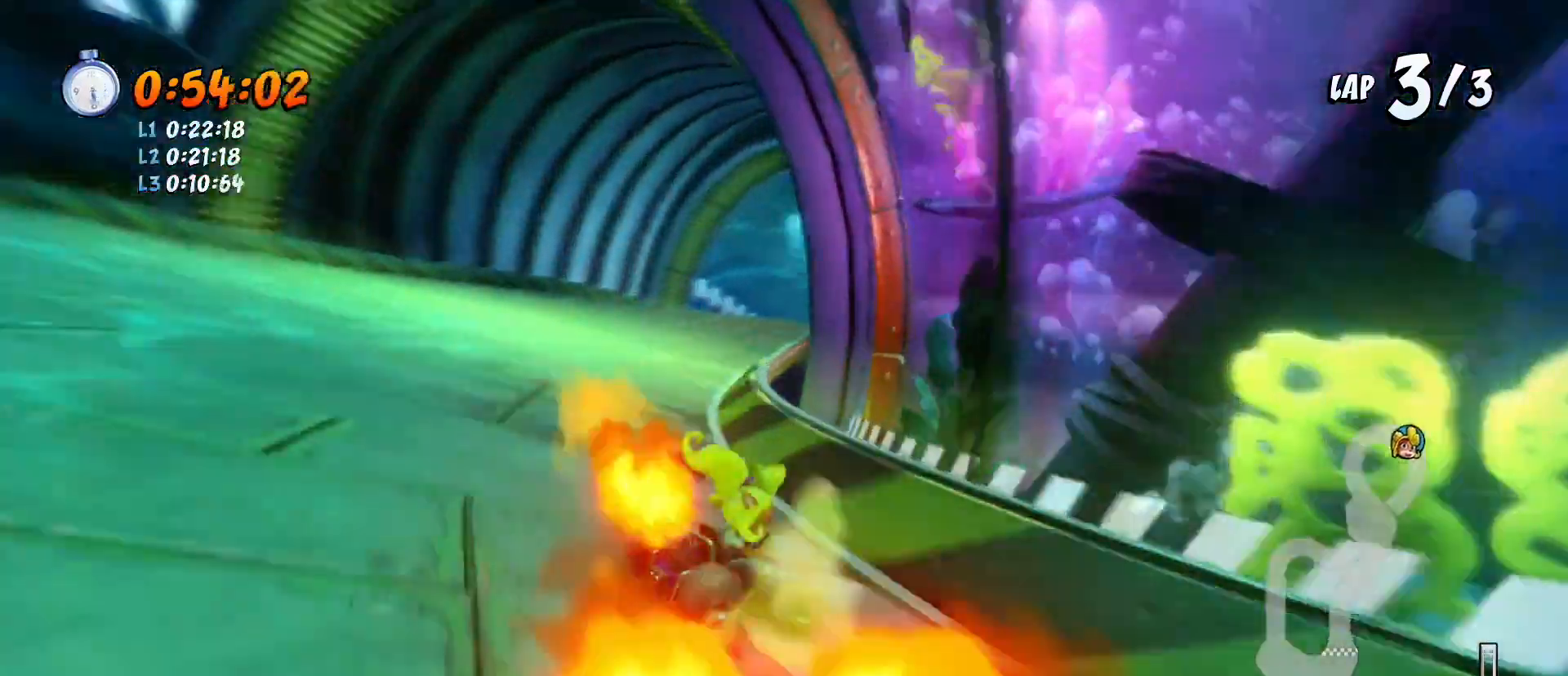
{"buttons": ["CROSS", "R1", "R2", "DPAD_DOWN"], "left_stick": "center", "events": [[233, "DPAD_DOWN", "down"]]}
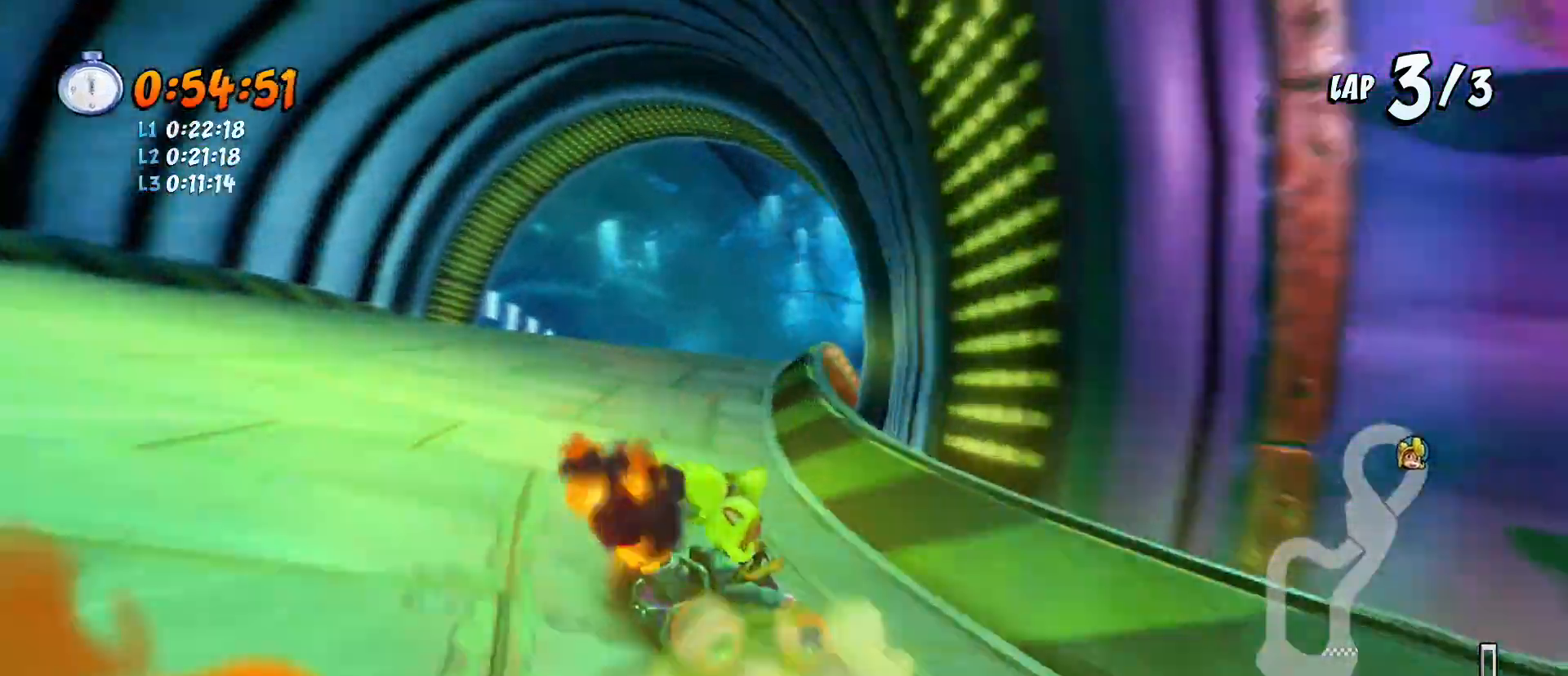
{"buttons": ["CROSS", "R1", "R2", "DPAD_LEFT"], "left_stick": "center", "events": [[33, "L1", "down"], [67, "DPAD_RIGHT", "down"], [200, "DPAD_RIGHT", "up"], [200, "L1", "up"], [233, "DPAD_DOWN", "up"], [500, "DPAD_LEFT", "down"]]}
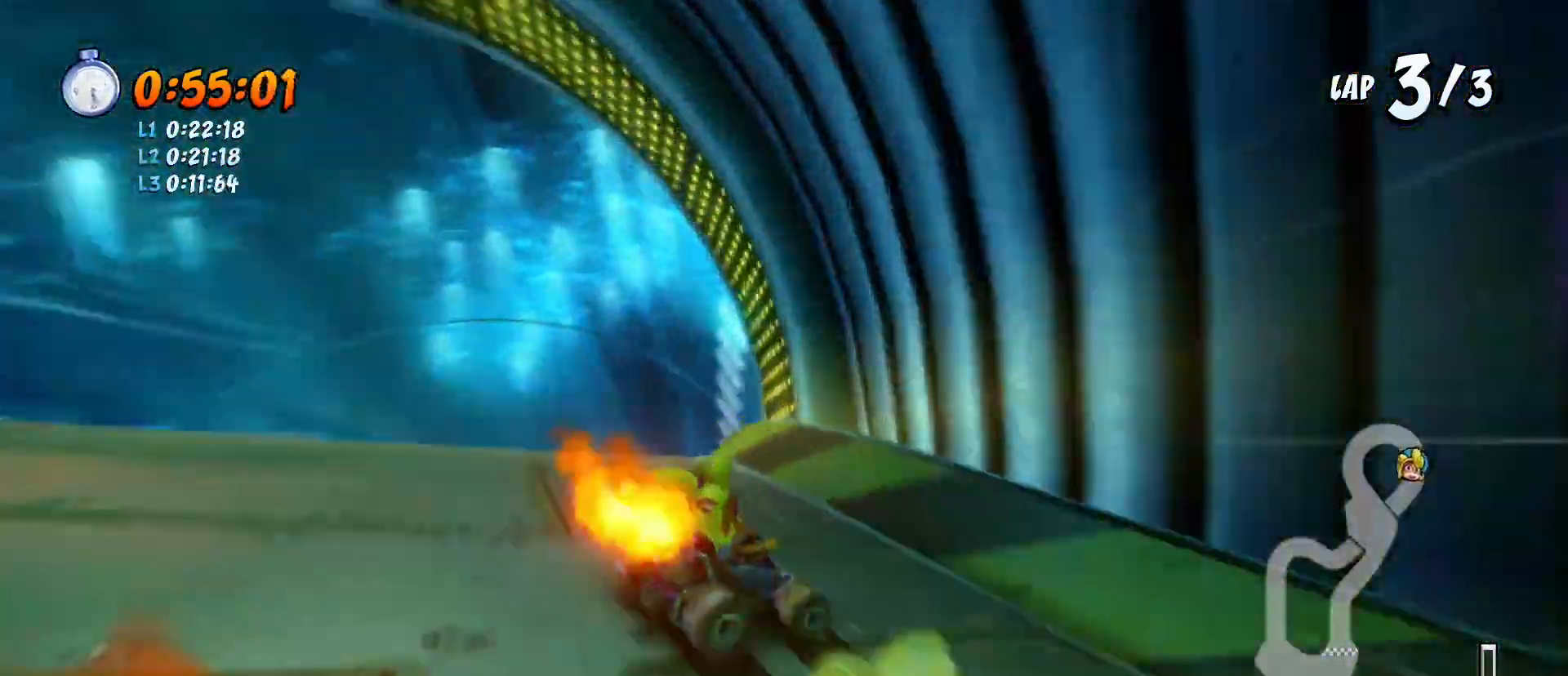
{"buttons": ["CROSS", "R1", "R2"], "left_stick": "center", "events": [[33, "DPAD_LEFT", "up"], [133, "DPAD_LEFT", "down"], [267, "DPAD_LEFT", "up"], [300, "L1", "down"], [333, "DPAD_LEFT", "down"], [433, "DPAD_LEFT", "up"], [433, "L1", "up"]]}
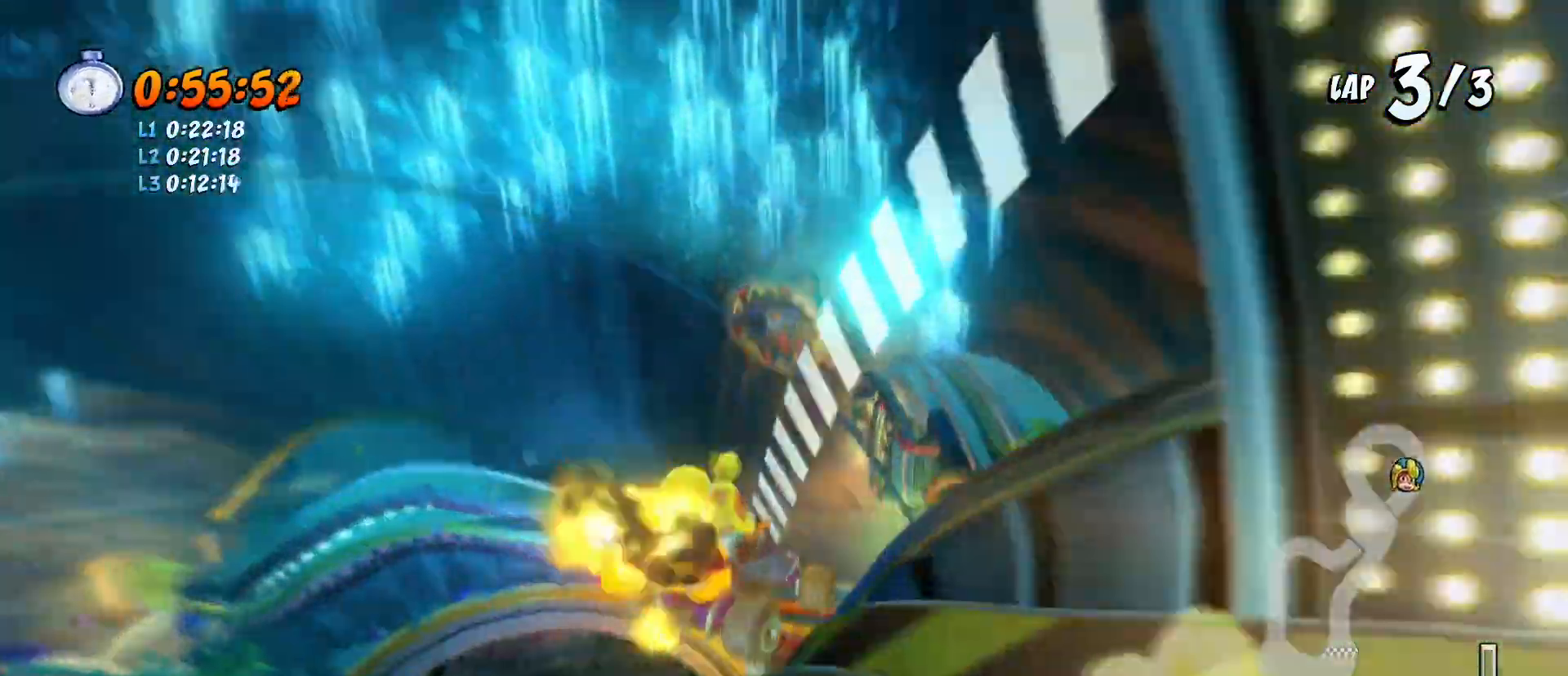
{"buttons": ["CROSS", "SQUARE", "R2", "DPAD_DOWN", "DPAD_LEFT"], "left_stick": "center", "events": [[367, "DPAD_LEFT", "down"], [433, "R1", "up"], [467, "DPAD_DOWN", "down"], [500, "SQUARE", "down"]]}
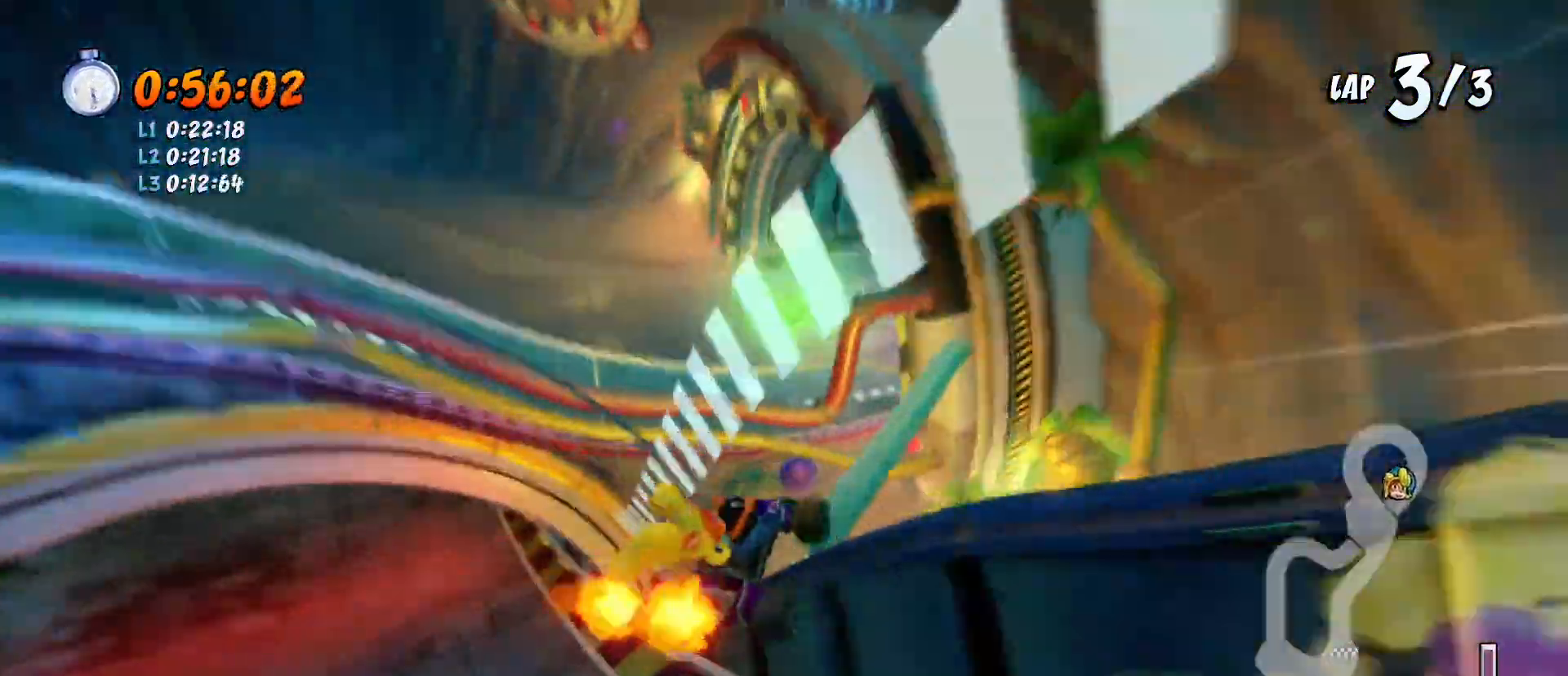
{"buttons": ["CROSS", "SQUARE", "R2", "DPAD_DOWN", "DPAD_LEFT"], "left_stick": "center", "events": []}
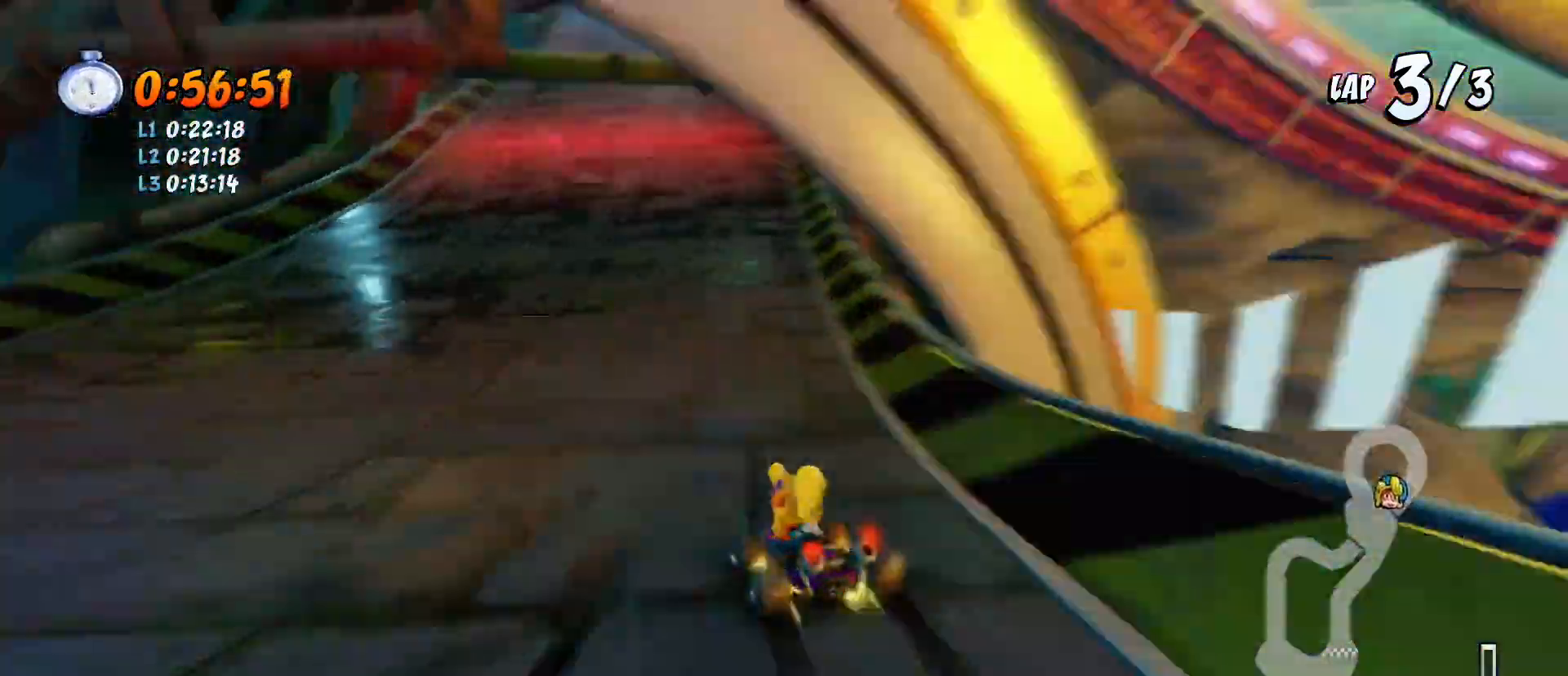
{"buttons": ["CROSS", "SQUARE", "R2", "DPAD_LEFT"], "left_stick": "center", "events": [[167, "DPAD_LEFT", "up"], [367, "DPAD_LEFT", "down"], [400, "DPAD_DOWN", "up"]]}
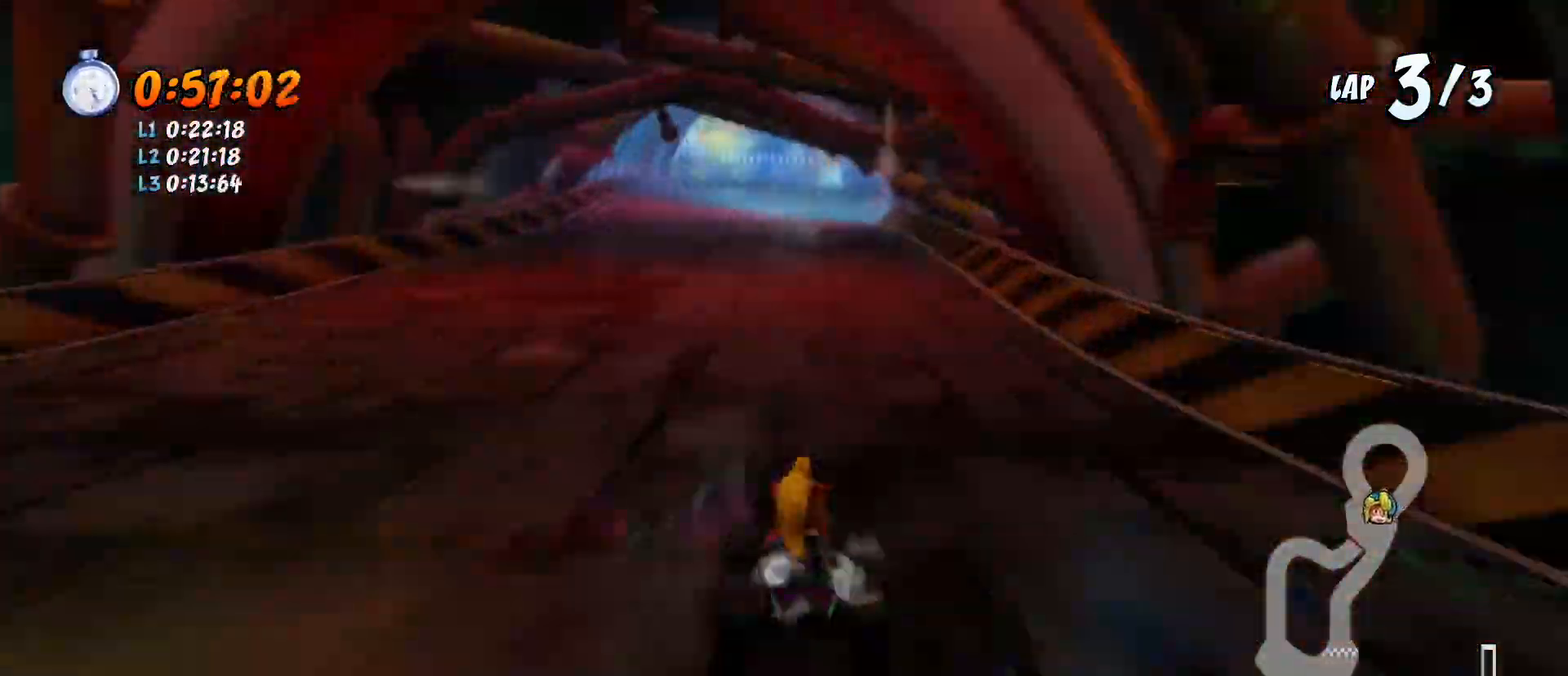
{"buttons": ["CROSS", "SQUARE", "R2", "DPAD_DOWN", "DPAD_LEFT"], "left_stick": "center", "events": [[100, "DPAD_DOWN", "down"], [200, "DPAD_LEFT", "up"], [400, "DPAD_LEFT", "down"], [467, "DPAD_DOWN", "up"], [500, "DPAD_DOWN", "down"]]}